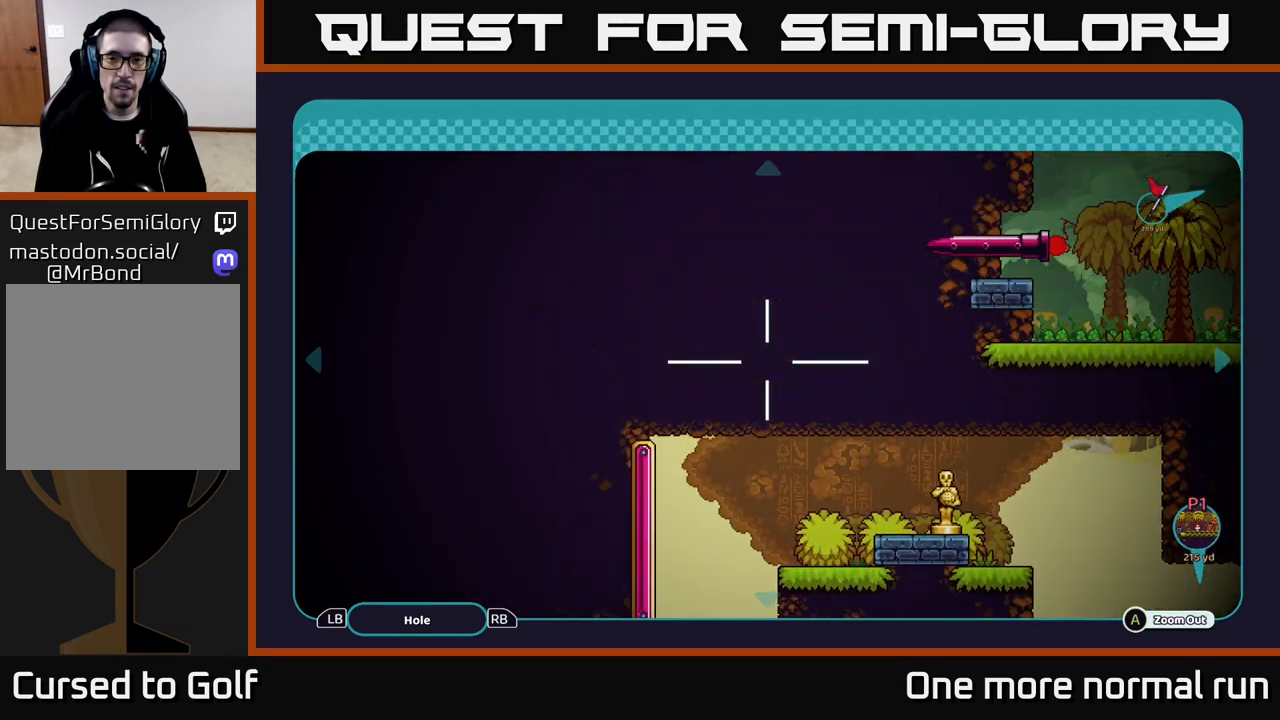
Gameplay with a controller (Xbox layout); each line is a JSON object with the inputs held at the frame after it. "events" lists button and stick changes between this image and that frame as [ms after this image, input, new state], when the widget could be followed in between.
{"buttons": [], "left_stick": "down", "right_stick": "center", "events": [[50, "left_stick", "right"], [333, "left_stick", "down"]]}
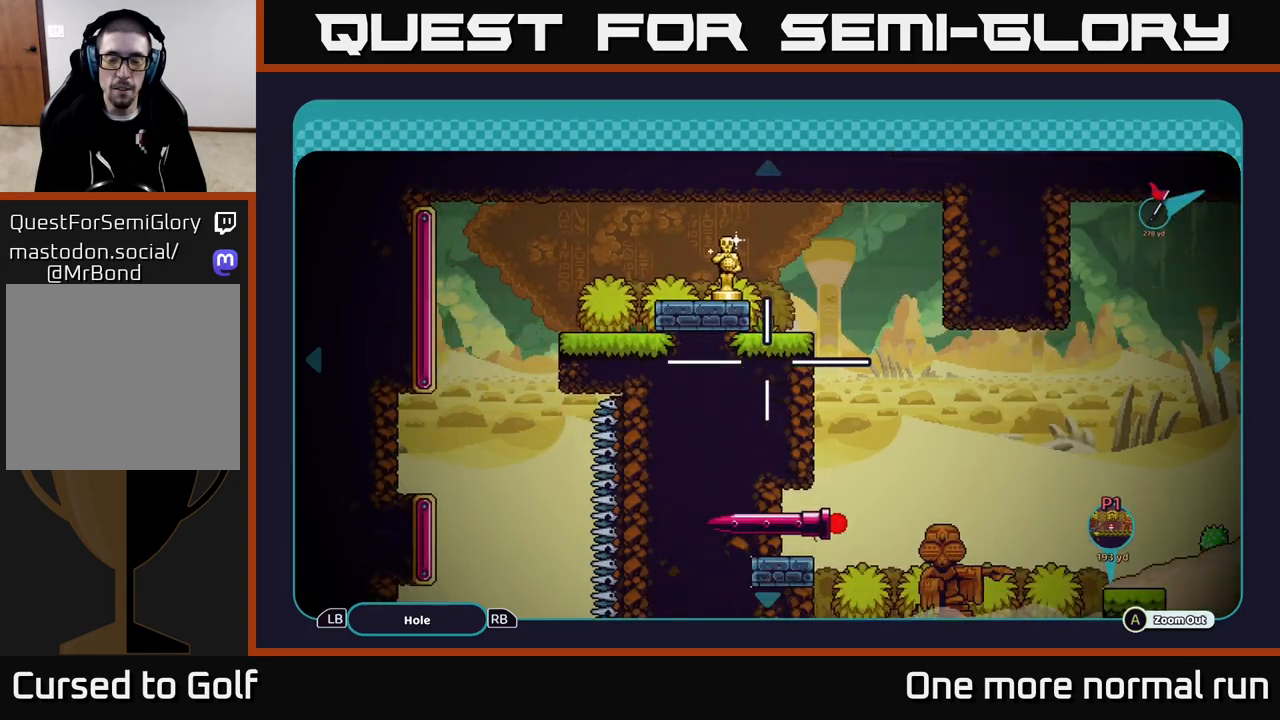
{"buttons": [], "left_stick": "center", "right_stick": "center", "events": [[83, "left_stick", "right"], [317, "left_stick", "down"], [450, "left_stick", "center"]]}
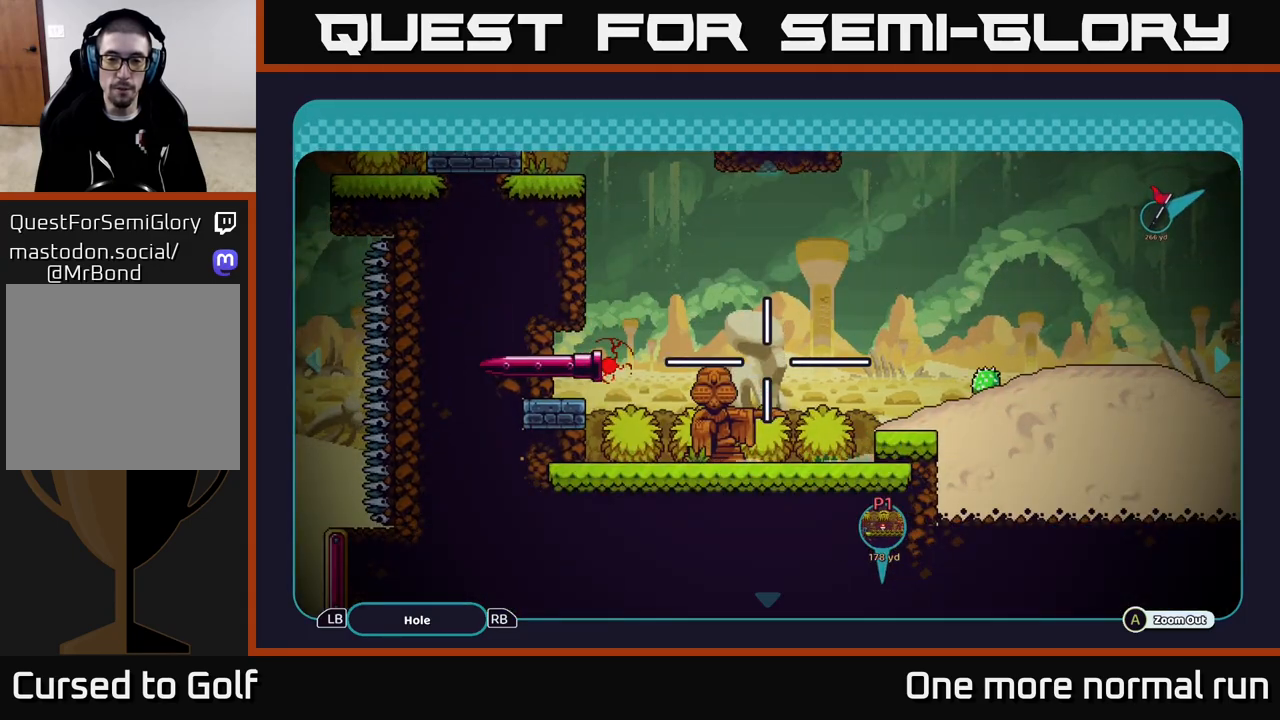
{"buttons": [], "left_stick": "right", "right_stick": "center", "events": [[183, "left_stick", "up-right"], [433, "left_stick", "right"]]}
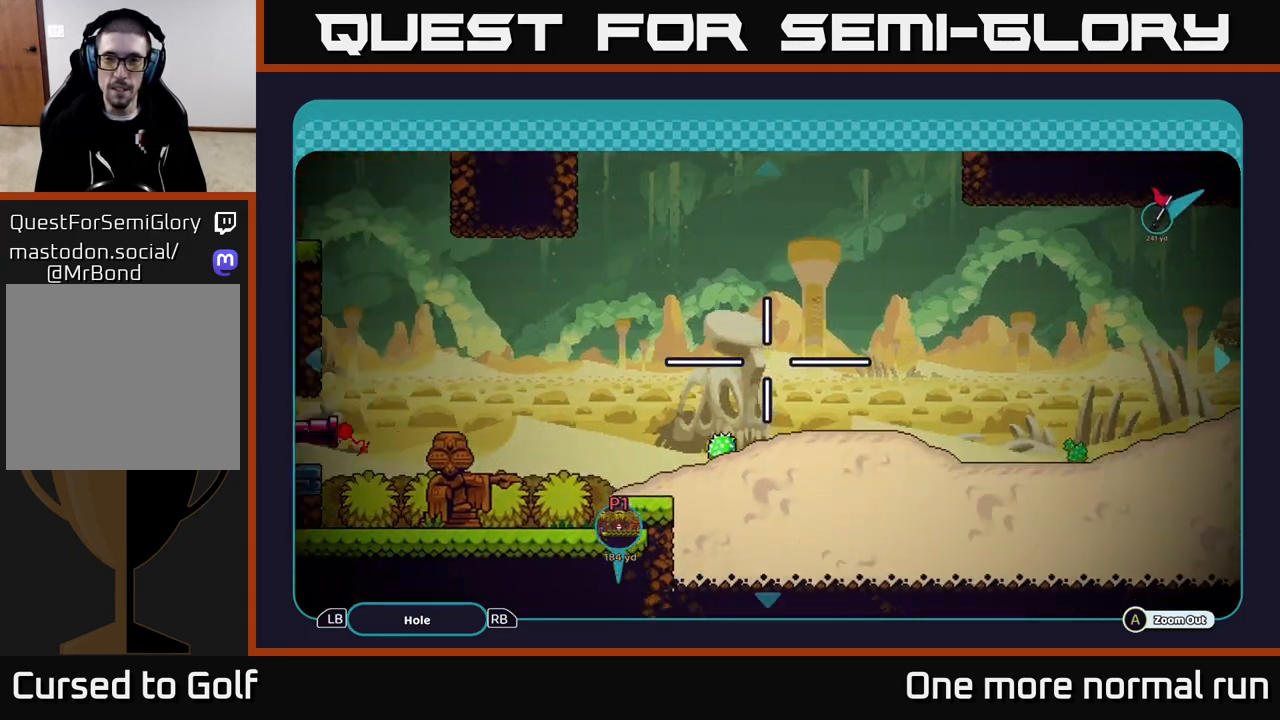
{"buttons": [], "left_stick": "right", "right_stick": "center", "events": [[33, "left_stick", "down-right"], [150, "left_stick", "right"]]}
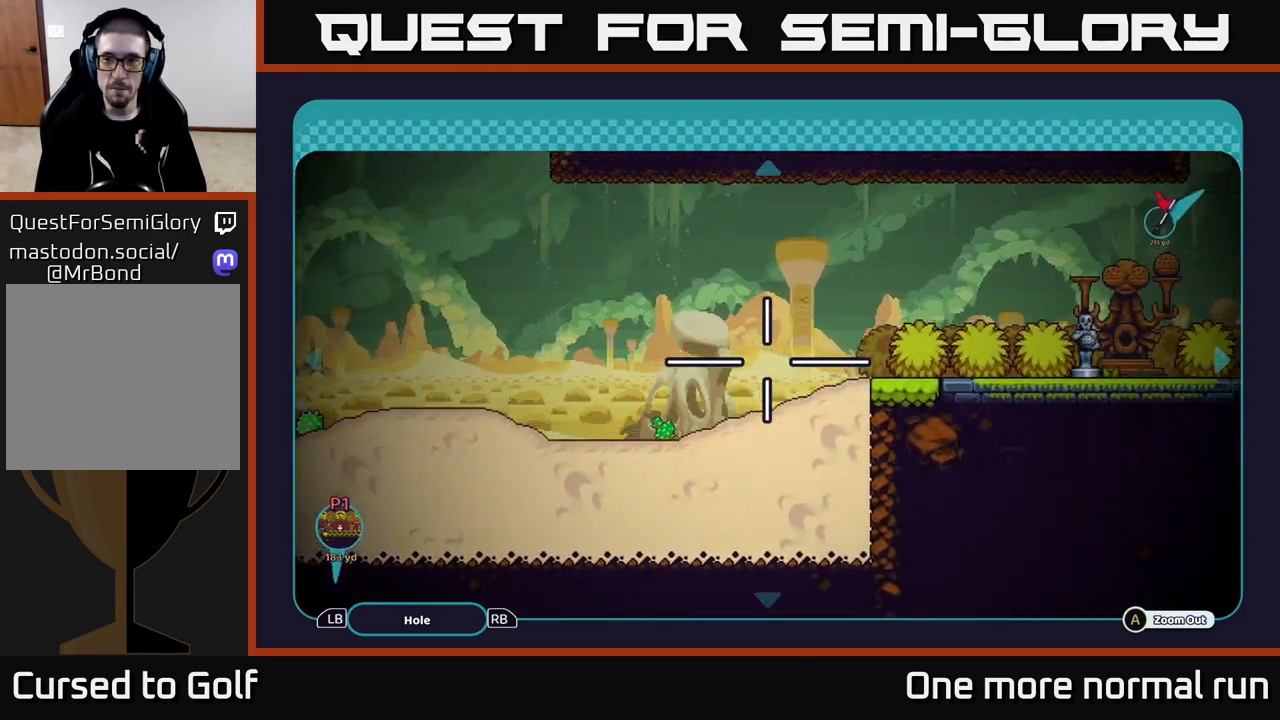
{"buttons": [], "left_stick": "left", "right_stick": "center", "events": [[200, "left_stick", "up"], [283, "left_stick", "left"]]}
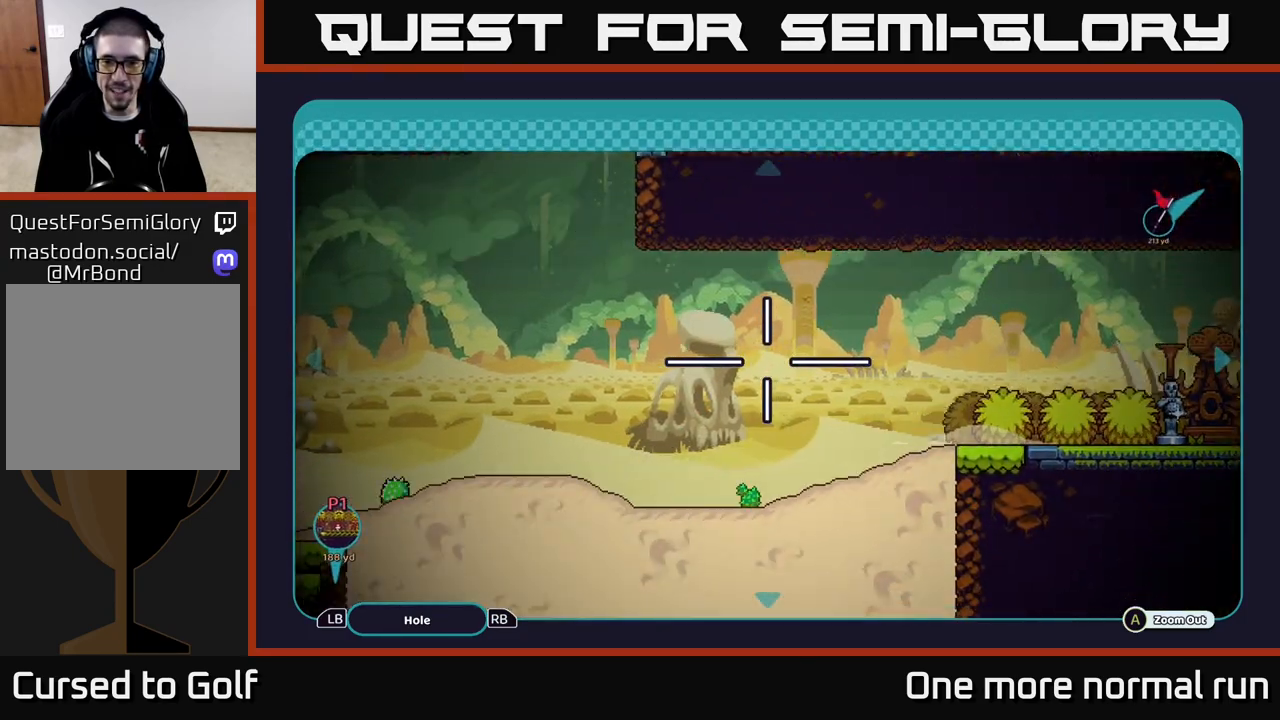
{"buttons": [], "left_stick": "left", "right_stick": "center", "events": [[33, "left_stick", "down-left"], [317, "left_stick", "left"]]}
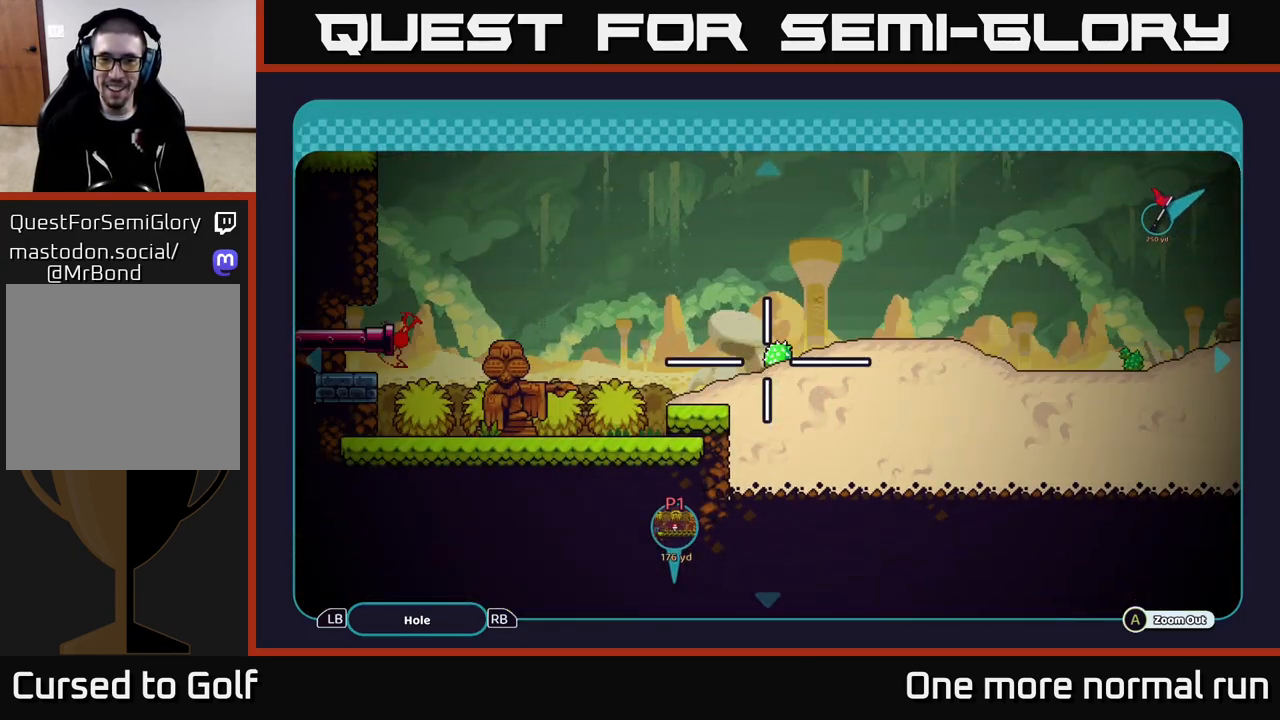
{"buttons": [], "left_stick": "up", "right_stick": "center", "events": [[17, "left_stick", "center"], [333, "left_stick", "up"]]}
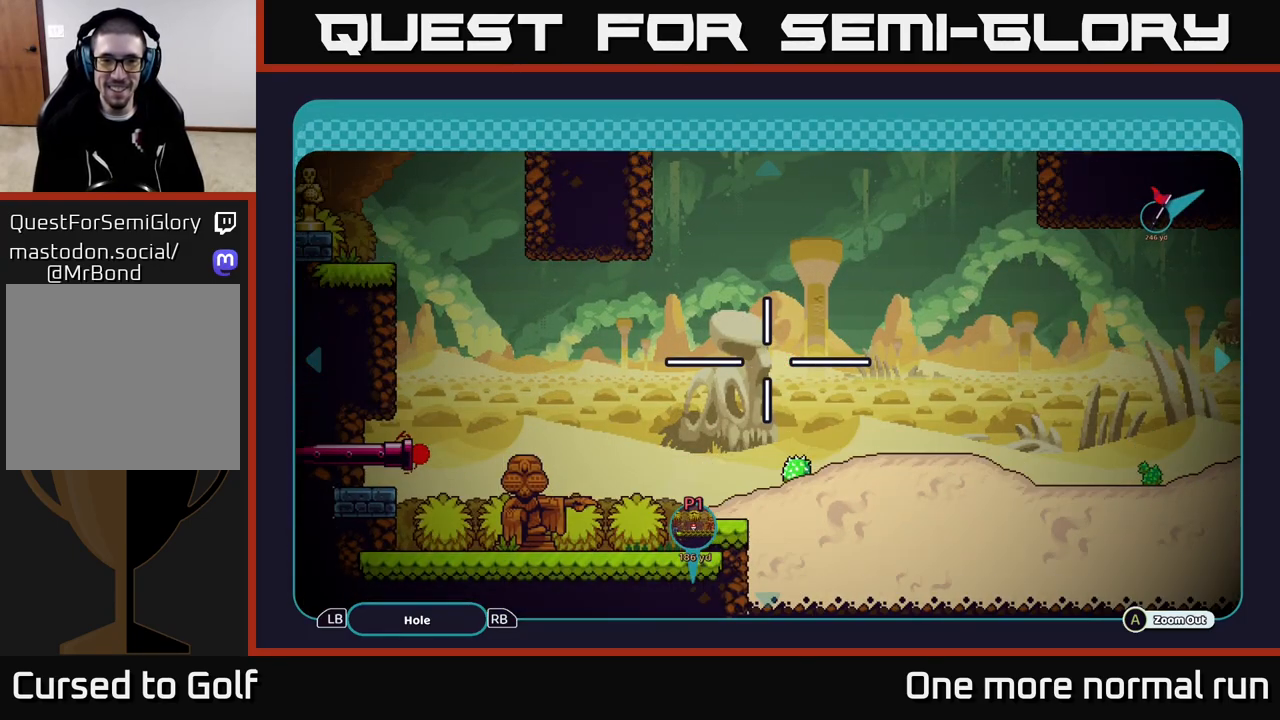
{"buttons": [], "left_stick": "up-left", "right_stick": "center", "events": [[17, "left_stick", "center"], [217, "left_stick", "left"], [350, "left_stick", "up-left"]]}
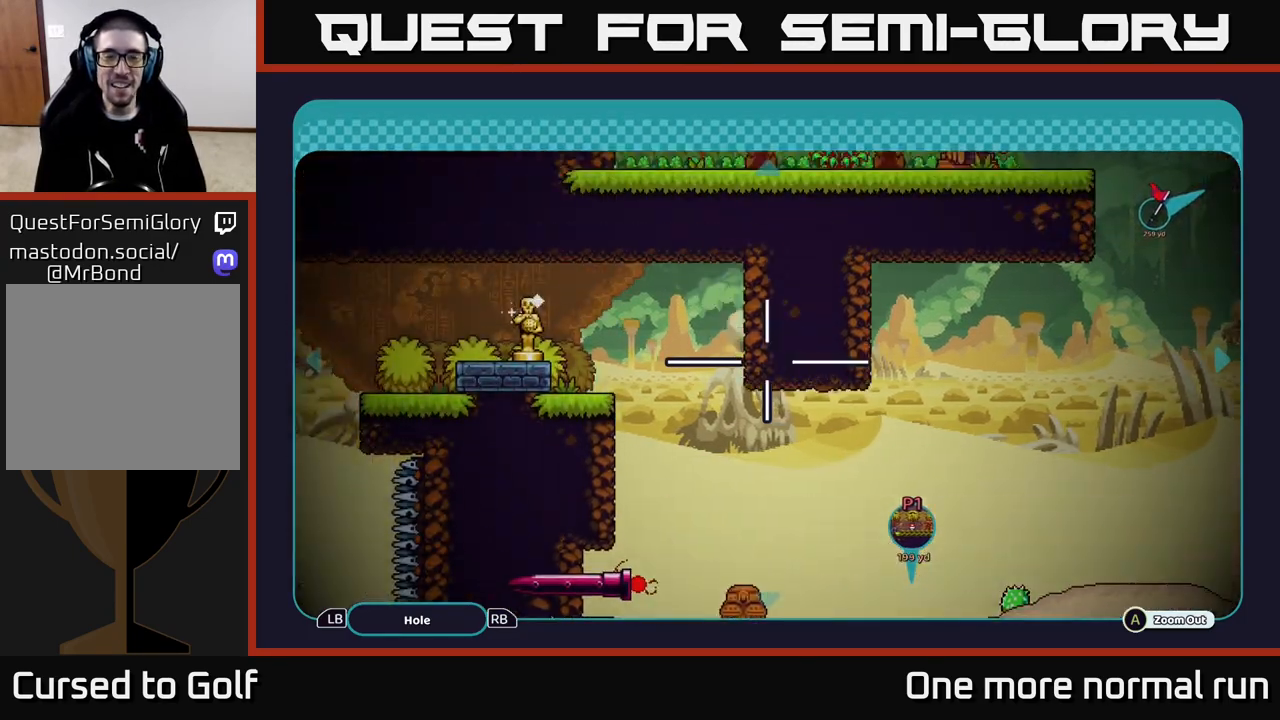
{"buttons": [], "left_stick": "center", "right_stick": "left", "events": [[33, "left_stick", "center"], [50, "B", "down"], [117, "B", "up"], [450, "right_stick", "left"]]}
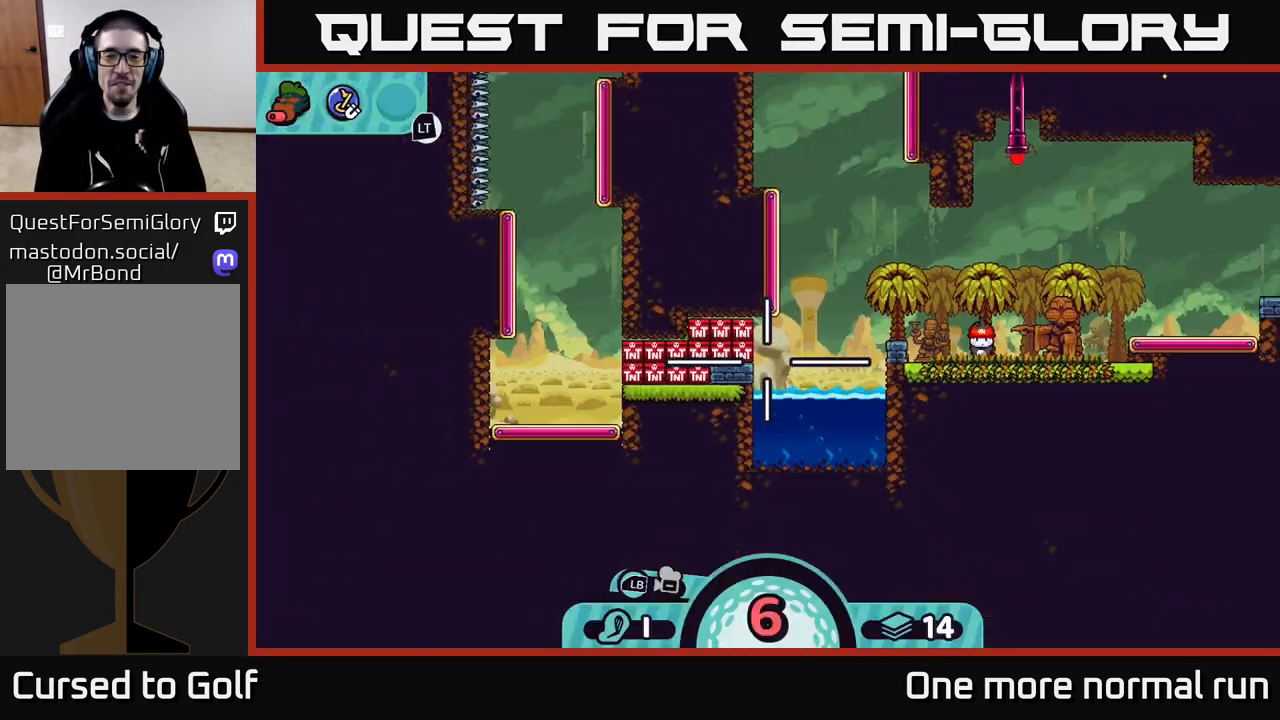
{"buttons": [], "left_stick": "center", "right_stick": "center", "events": [[83, "right_stick", "center"]]}
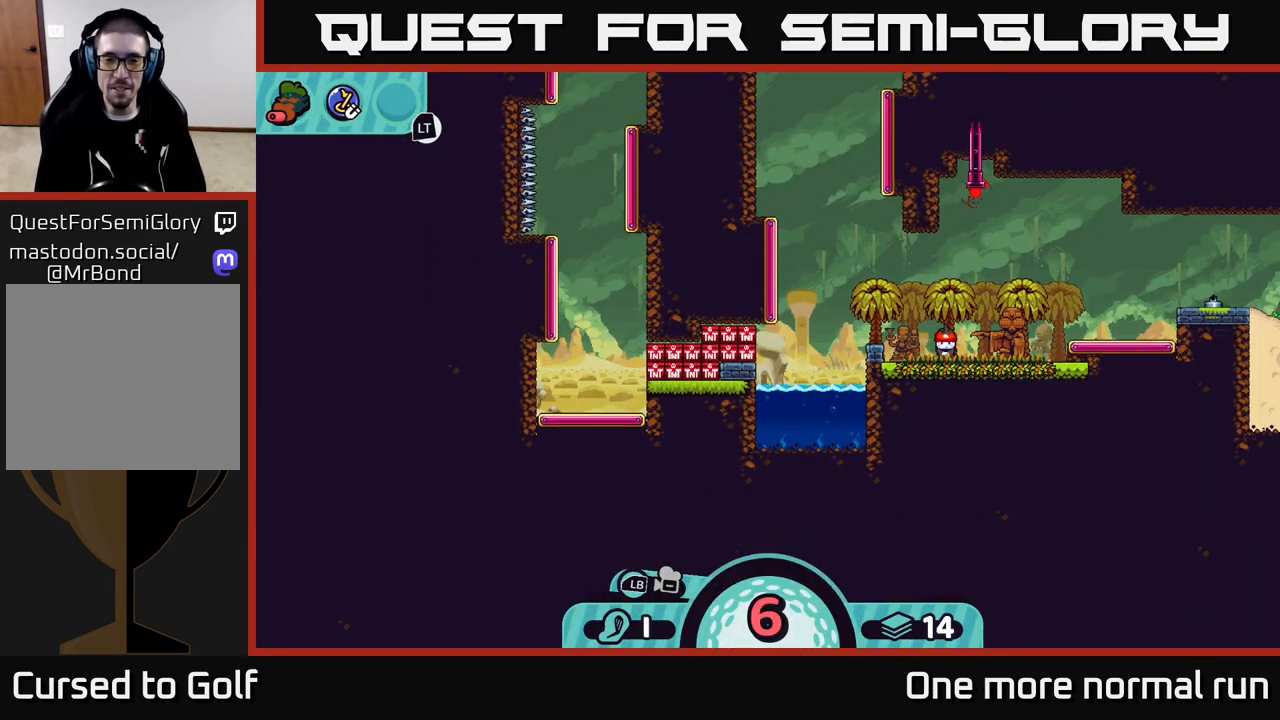
{"buttons": ["R2"], "left_stick": "center", "right_stick": "center", "events": [[217, "R2", "down"]]}
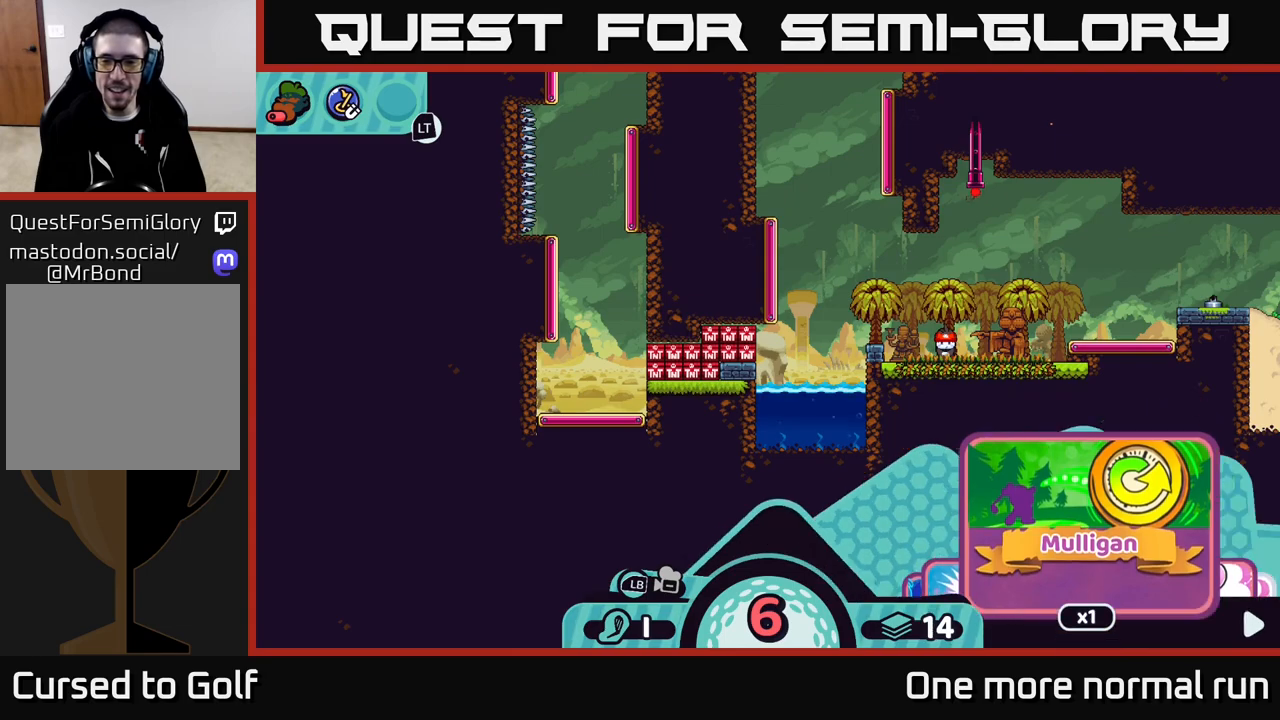
{"buttons": ["R2"], "left_stick": "center", "right_stick": "center", "events": [[350, "left_stick", "right"], [483, "left_stick", "center"]]}
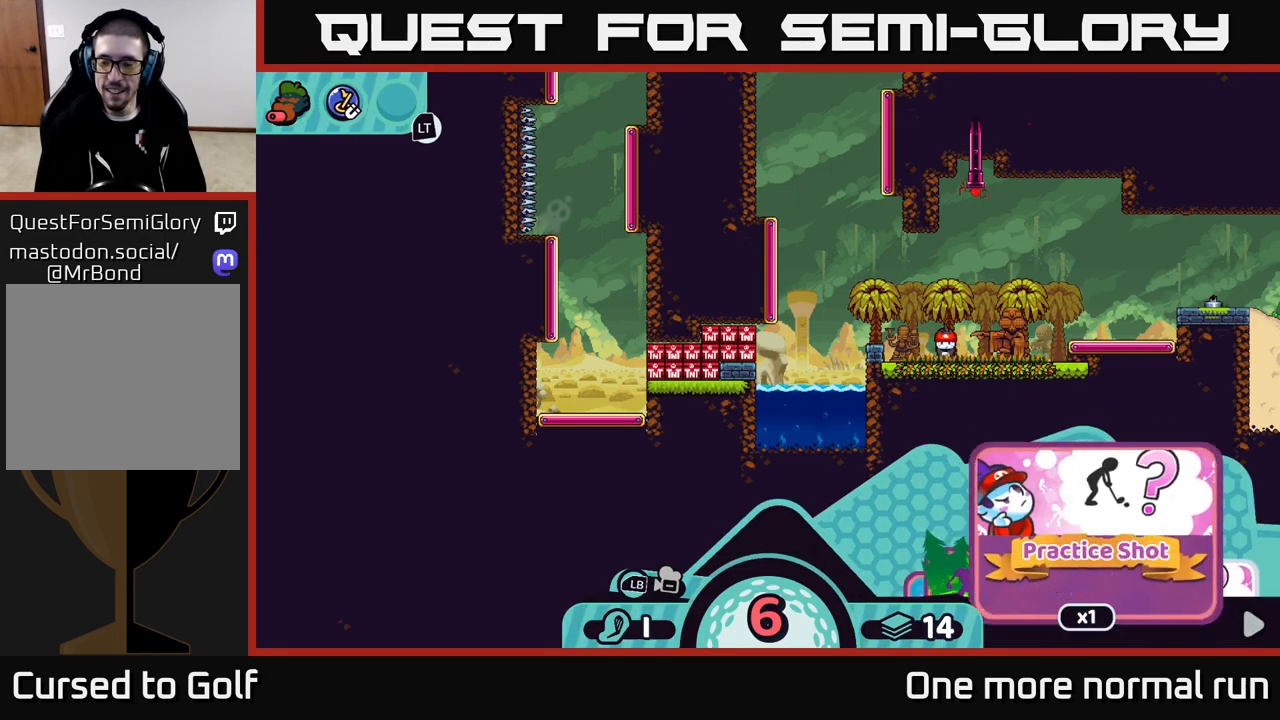
{"buttons": ["R2"], "left_stick": "center", "right_stick": "center", "events": [[83, "left_stick", "right"], [250, "left_stick", "center"], [317, "left_stick", "right"], [500, "left_stick", "center"]]}
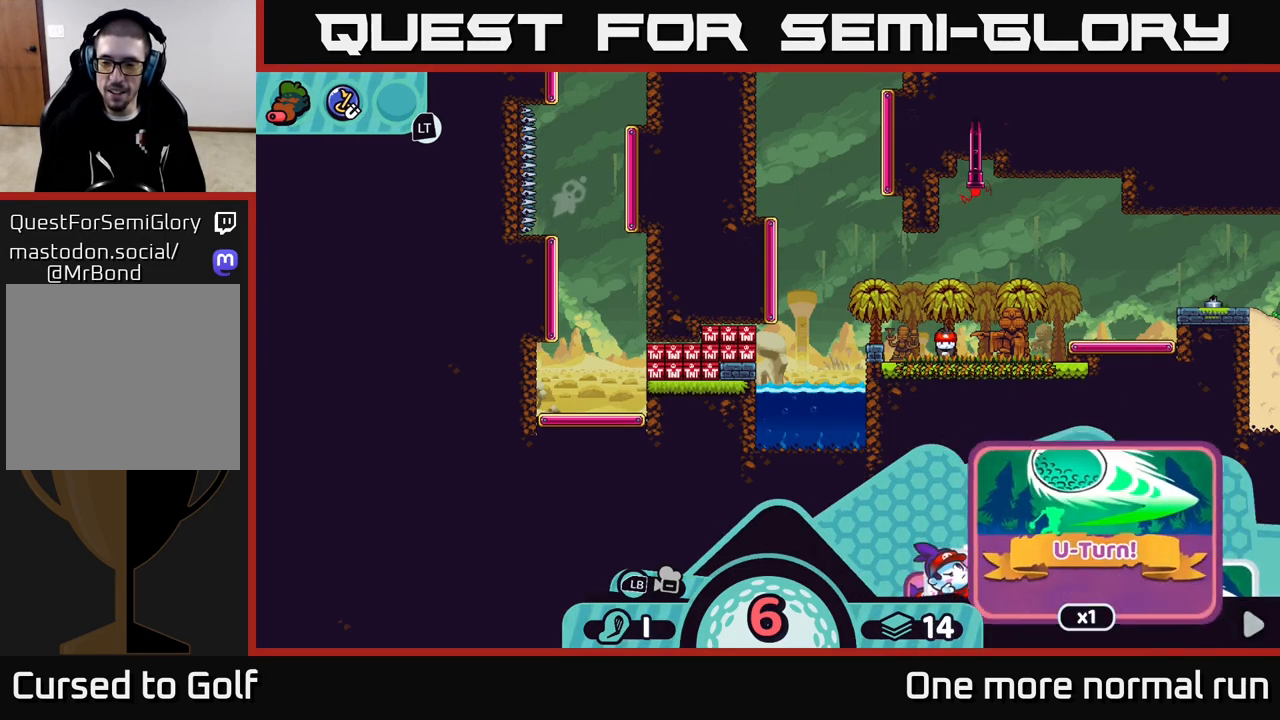
{"buttons": ["R2"], "left_stick": "right", "right_stick": "center", "events": [[83, "left_stick", "right"], [300, "left_stick", "center"], [383, "left_stick", "right"]]}
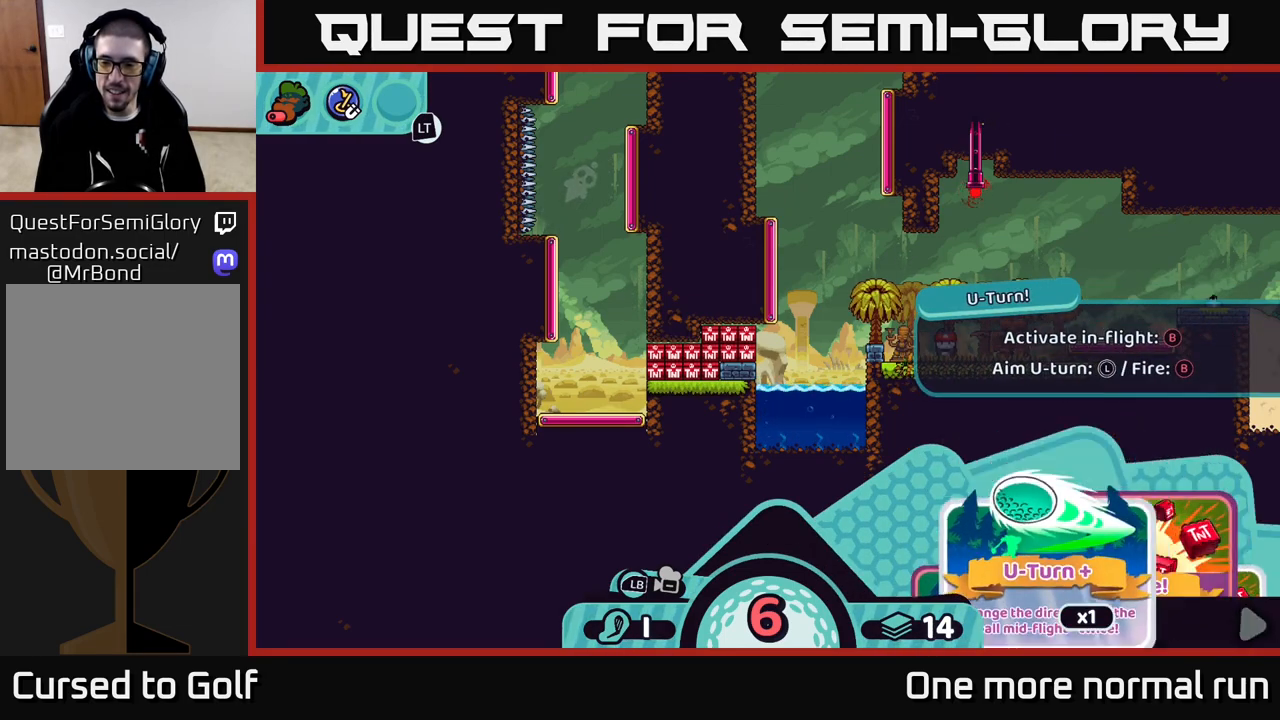
{"buttons": ["R2"], "left_stick": "center", "right_stick": "center", "events": [[83, "left_stick", "center"], [200, "left_stick", "right"], [350, "left_stick", "center"]]}
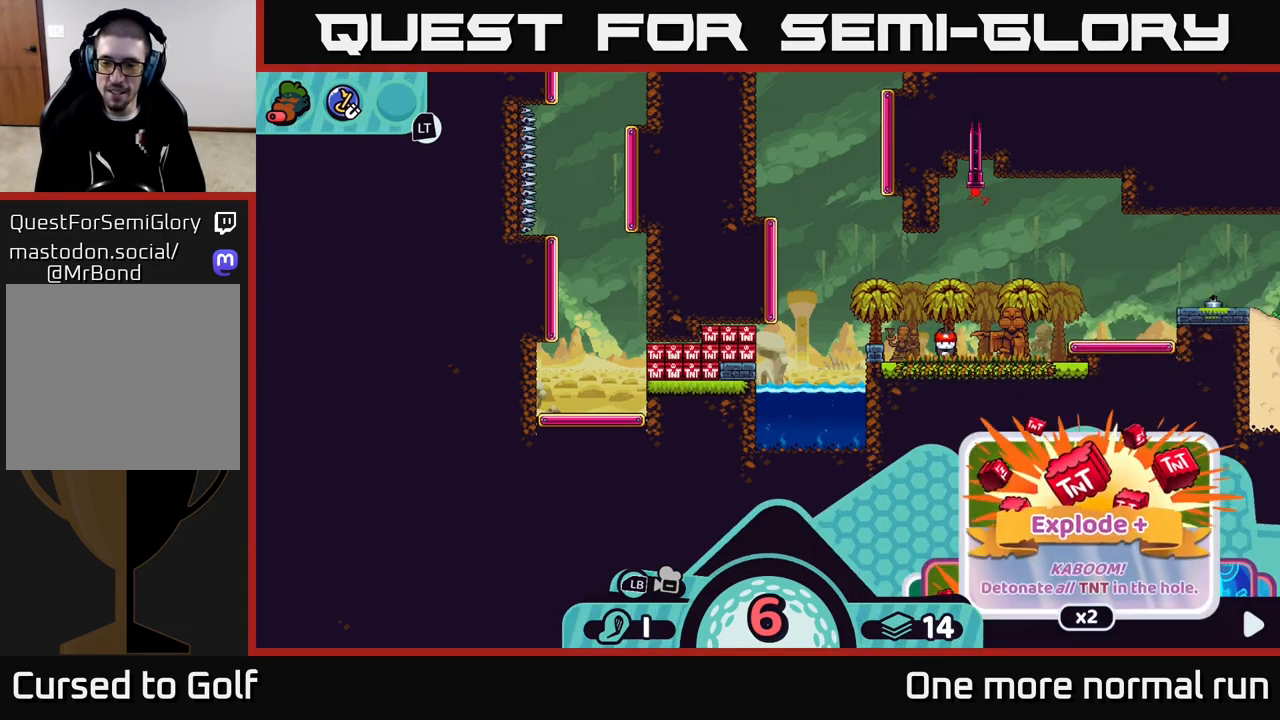
{"buttons": ["R2"], "left_stick": "center", "right_stick": "center", "events": [[33, "left_stick", "left"], [217, "left_stick", "center"]]}
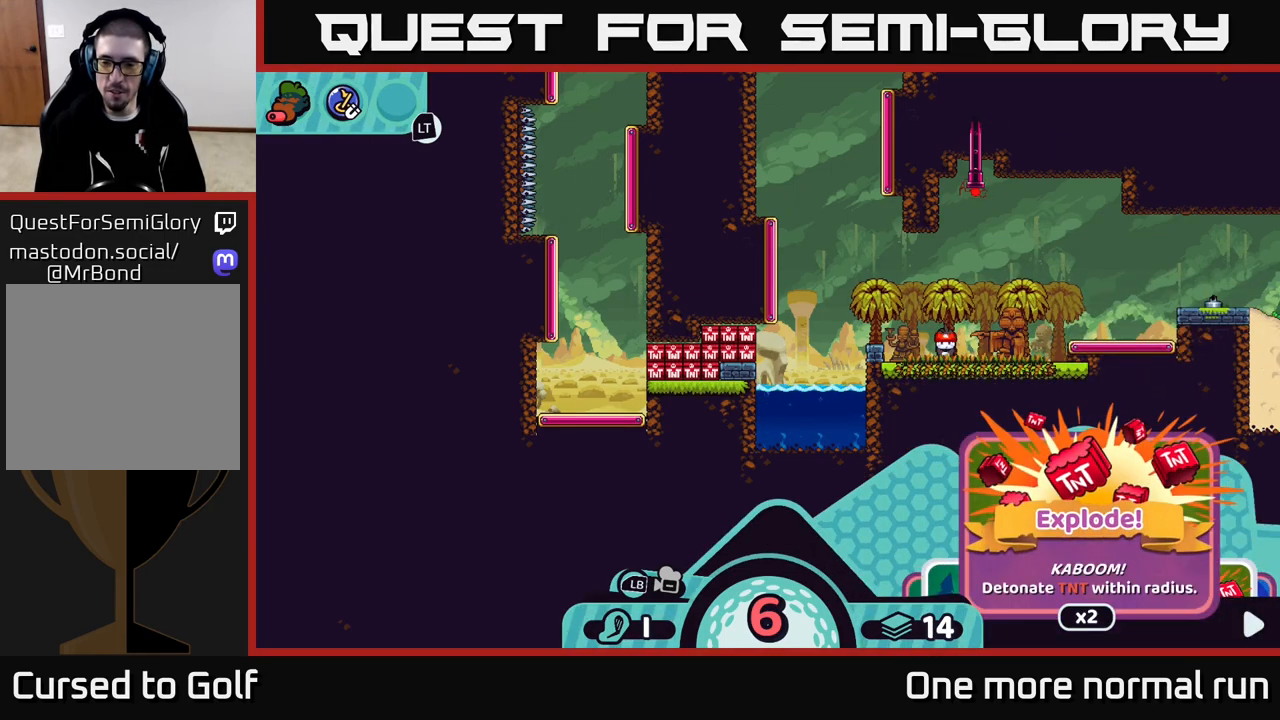
{"buttons": ["R2"], "left_stick": "center", "right_stick": "center", "events": []}
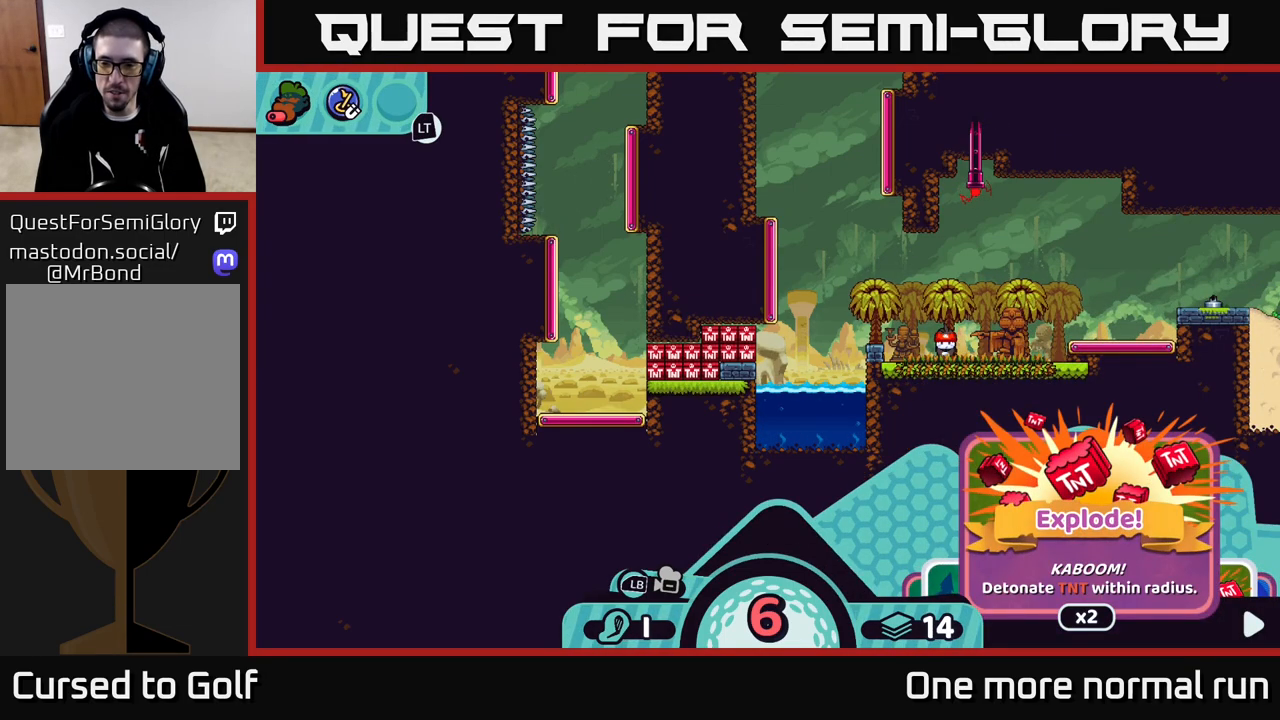
{"buttons": ["R2"], "left_stick": "center", "right_stick": "center", "events": [[200, "A", "down"], [300, "A", "up"]]}
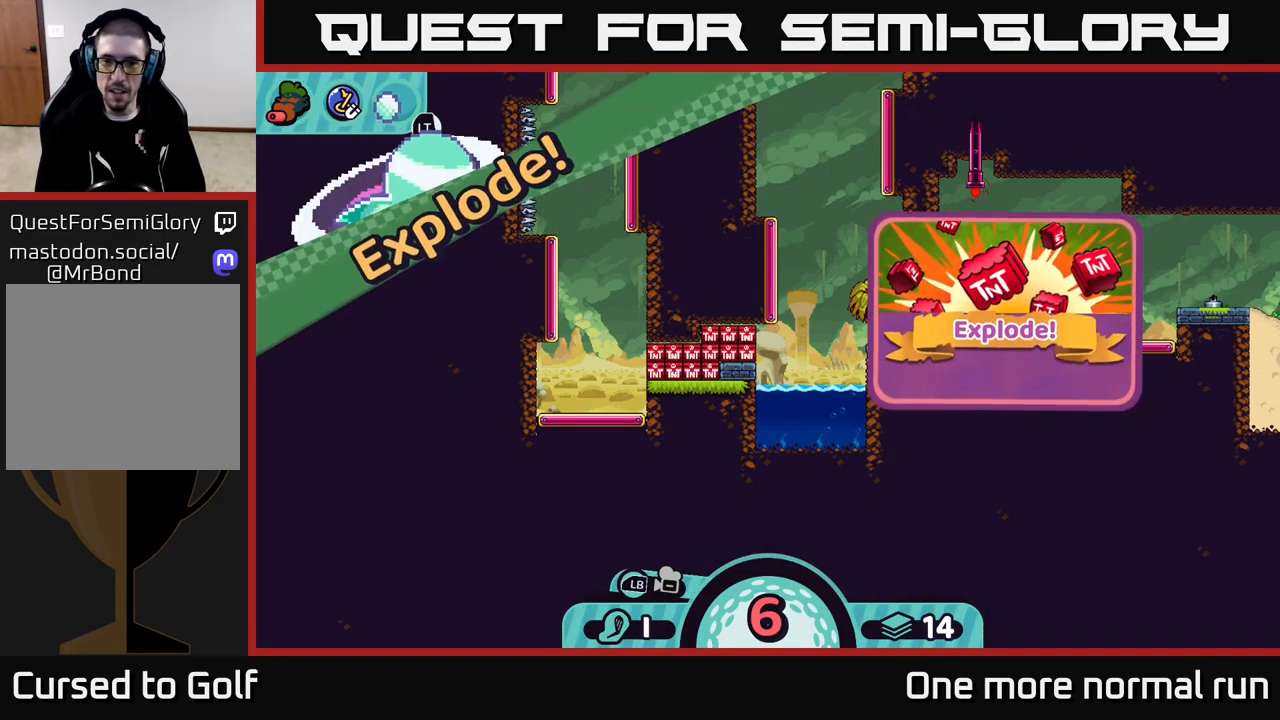
{"buttons": [], "left_stick": "center", "right_stick": "center", "events": [[117, "R2", "up"]]}
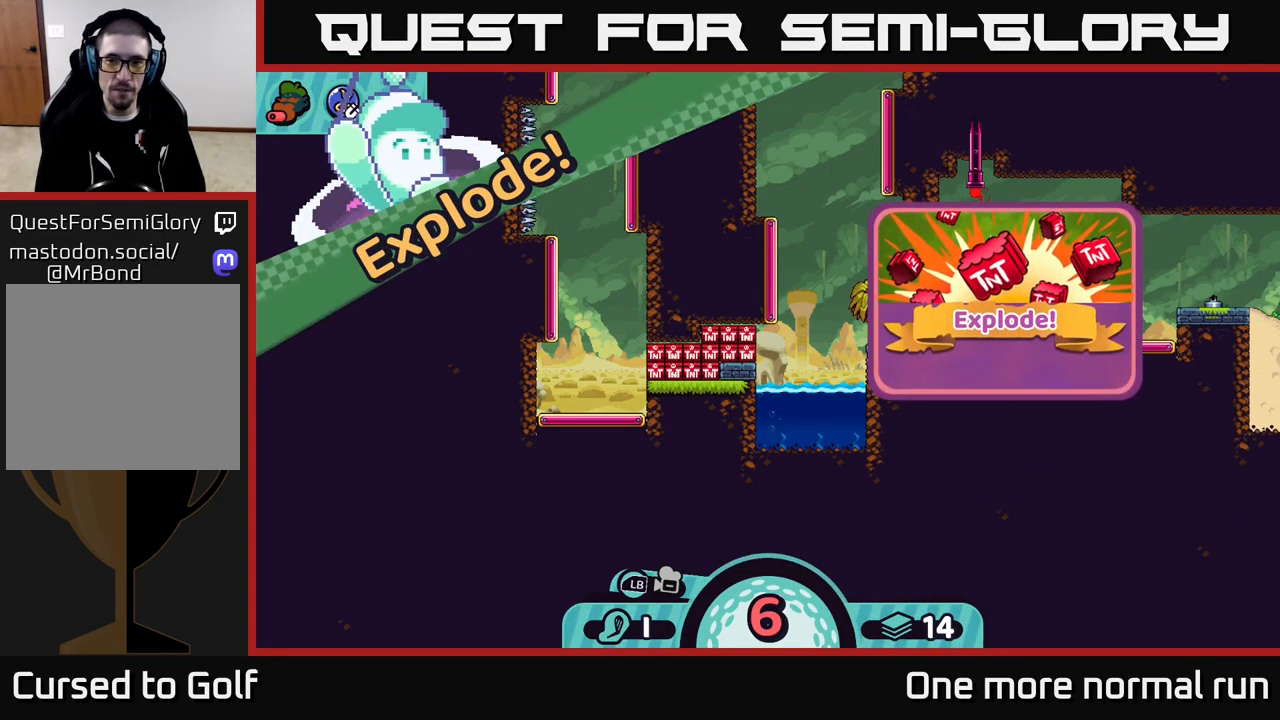
{"buttons": [], "left_stick": "center", "right_stick": "center", "events": [[117, "left_stick", "left"], [367, "left_stick", "center"]]}
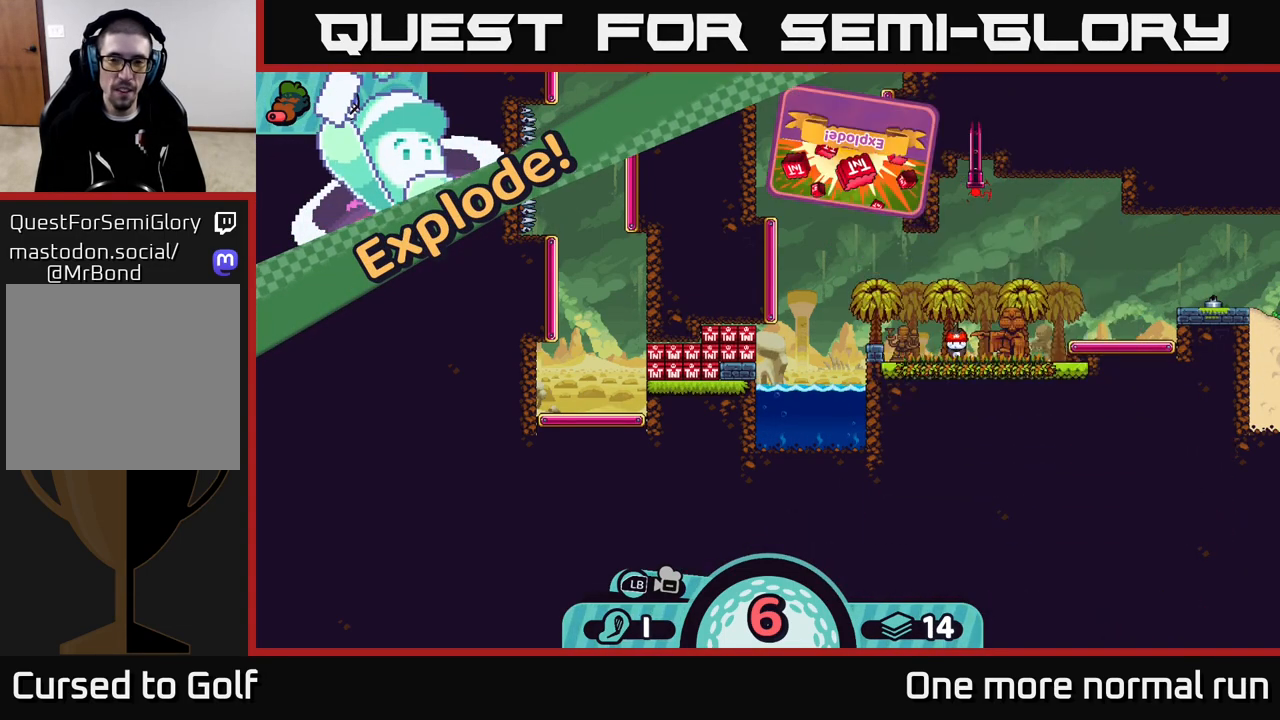
{"buttons": [], "left_stick": "left", "right_stick": "center", "events": [[250, "left_stick", "left"]]}
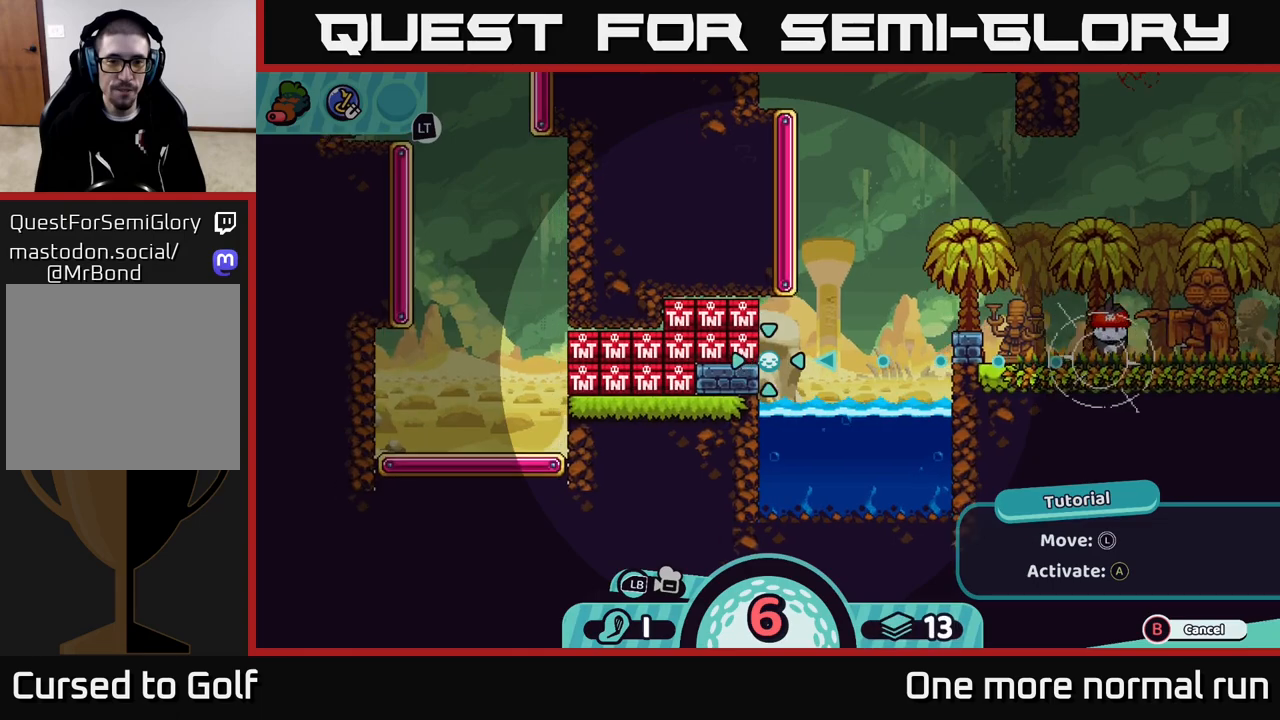
{"buttons": [], "left_stick": "center", "right_stick": "center", "events": [[317, "left_stick", "center"]]}
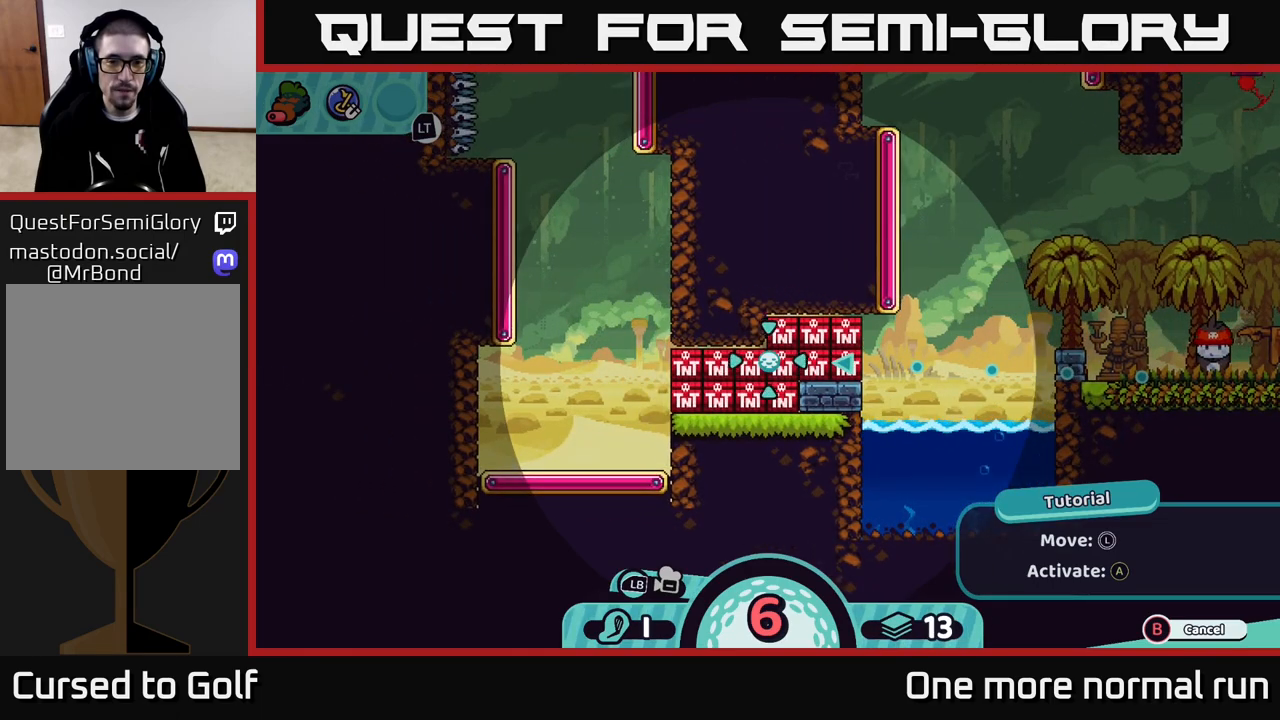
{"buttons": [], "left_stick": "center", "right_stick": "center", "events": [[100, "A", "down"], [167, "A", "up"]]}
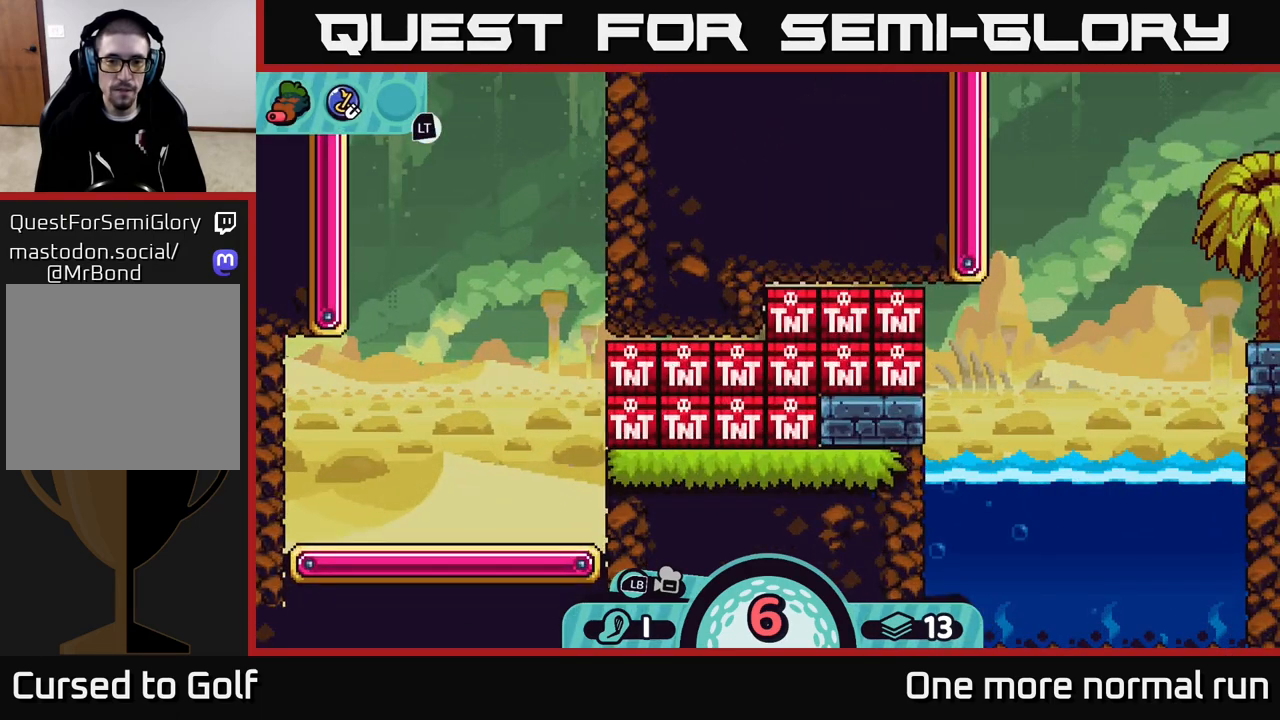
{"buttons": [], "left_stick": "center", "right_stick": "center", "events": []}
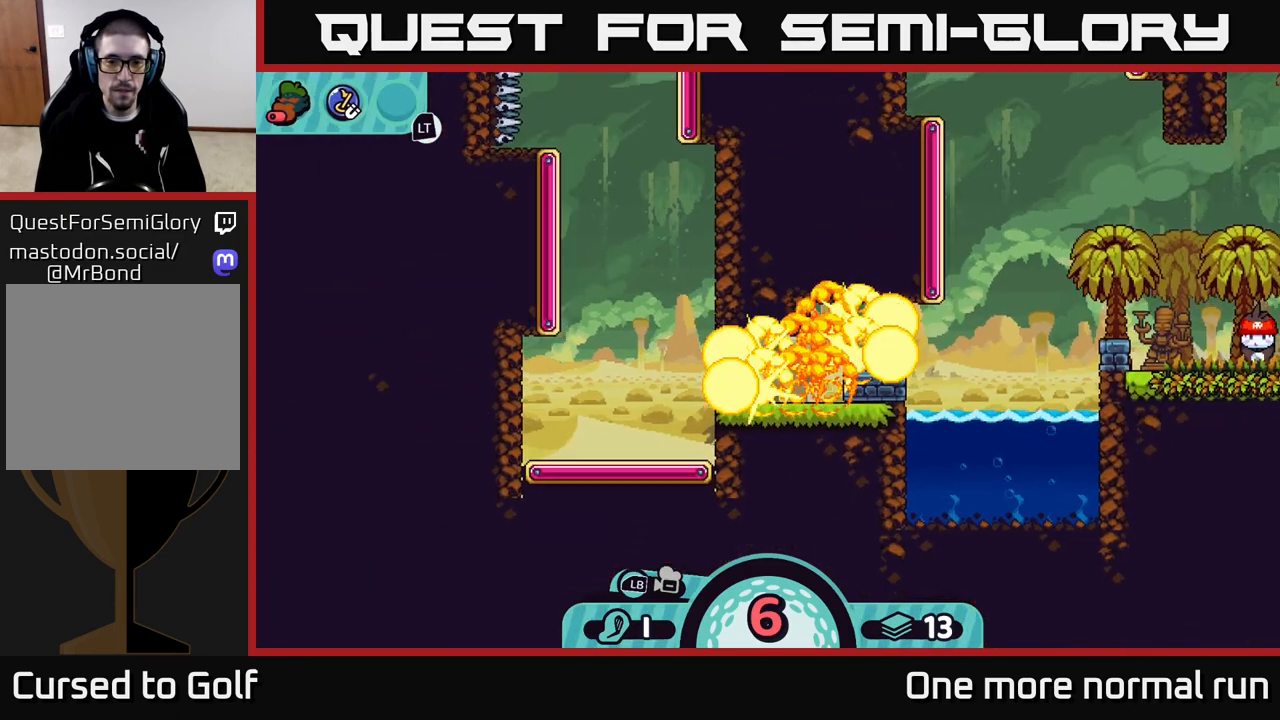
{"buttons": [], "left_stick": "center", "right_stick": "center", "events": []}
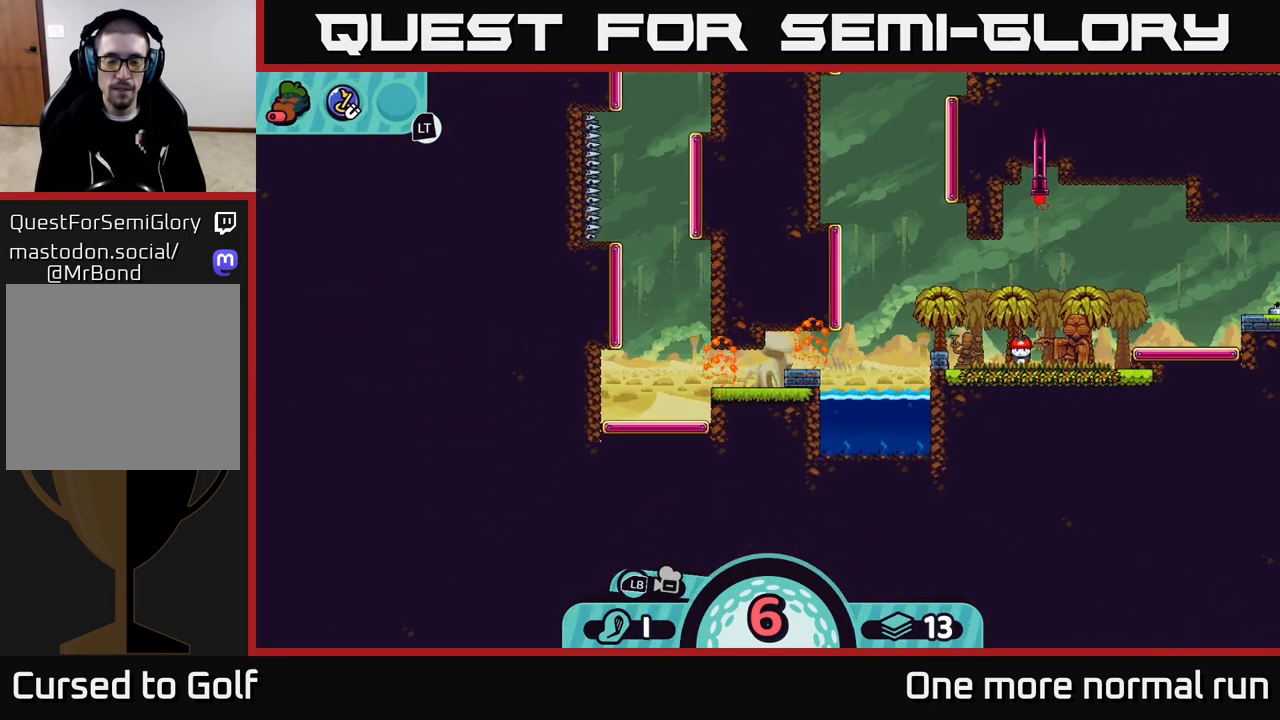
{"buttons": [], "left_stick": "center", "right_stick": "center", "events": []}
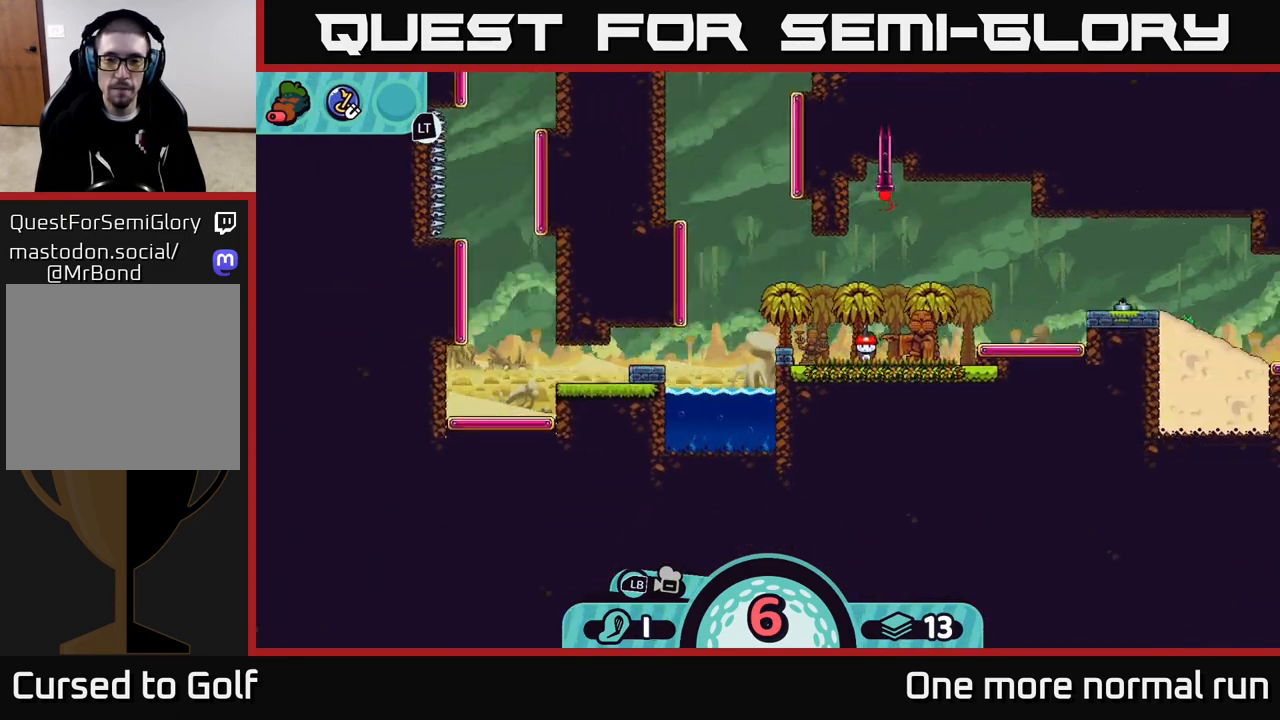
{"buttons": [], "left_stick": "center", "right_stick": "center", "events": [[33, "X", "down"], [117, "X", "up"]]}
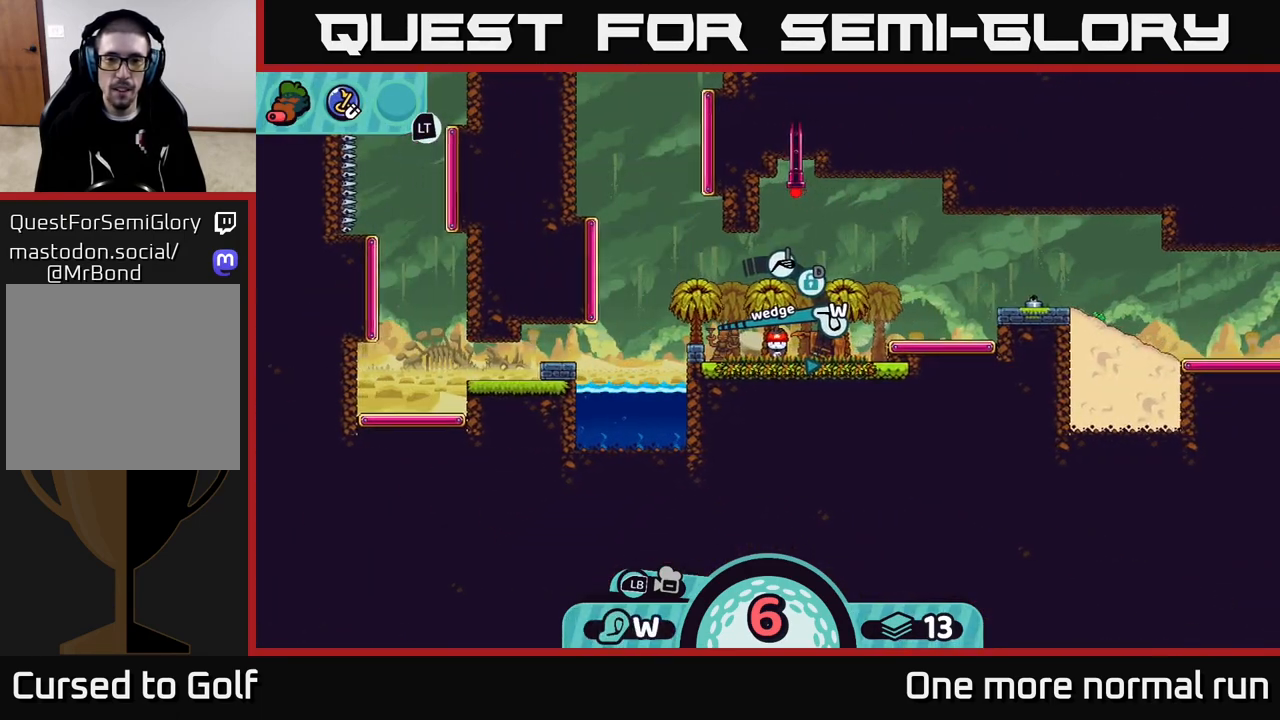
{"buttons": [], "left_stick": "center", "right_stick": "center", "events": [[167, "X", "down"], [217, "X", "up"]]}
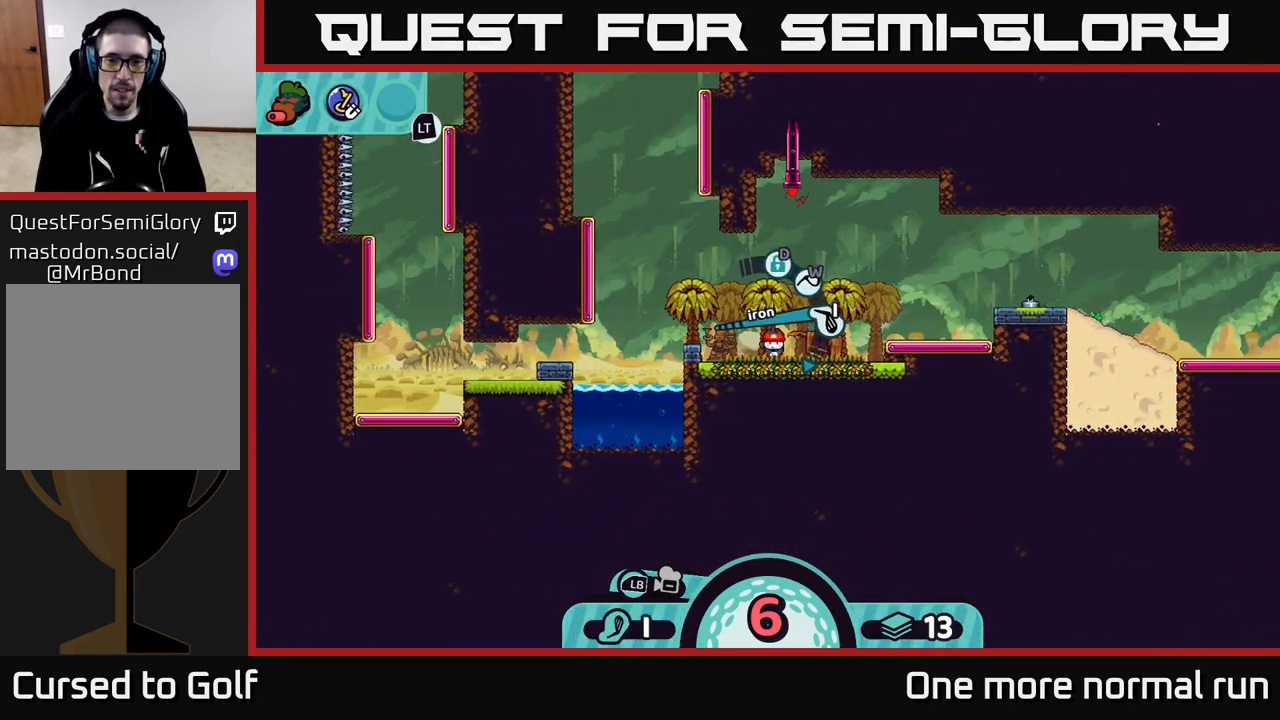
{"buttons": [], "left_stick": "center", "right_stick": "center", "events": [[133, "A", "down"], [183, "A", "up"]]}